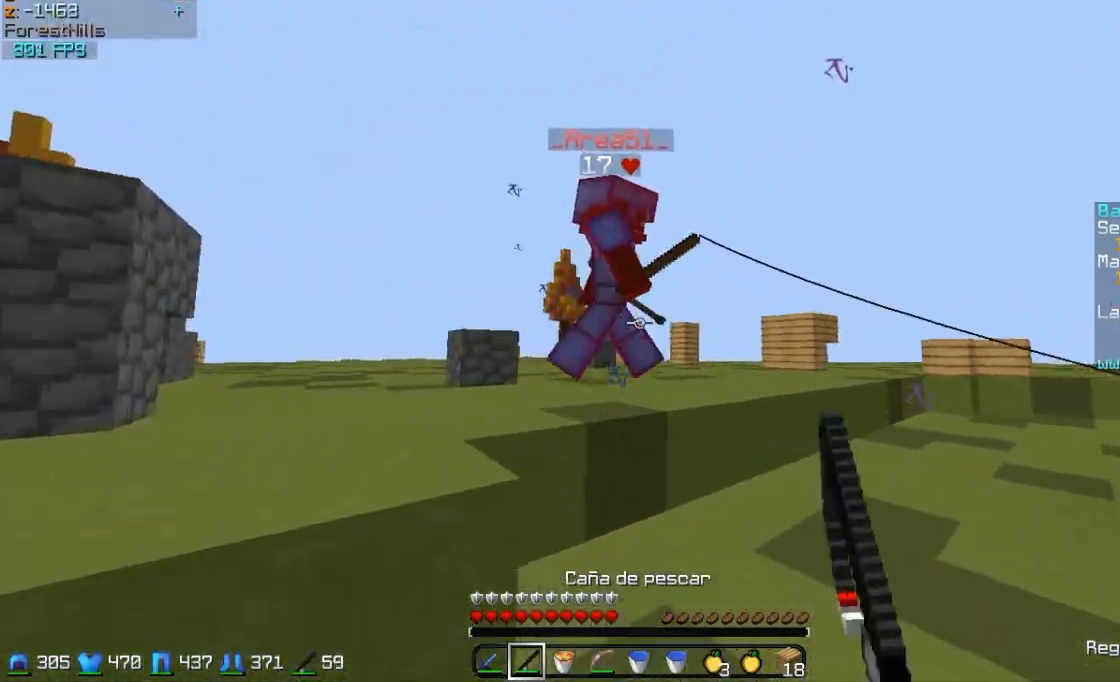
Gameplay with keyboard and mouse; each line is a JSON object with the keys and mouse buttons held at the frame after it. "events" lists presses ("down") and releases ("up") of "a", "d", "s", "w", "mouse_left" and "mouse_right" between this image and that frame as [ms after this image, input, new state], when the widget could be followed in between. "mouse_left", "mouse_right" = the "left", "right" buttons of the "mouse" list. No other keys are recorded. Fast repeated clicks can show as one long hold. Mouse movement is not recorded.
{"keys": ["d", "w"], "mouse": ["left"], "events": [[250, "d", "down"], [383, "mouse_left", "down"], [383, "mouse_right", "down"], [450, "mouse_left", "up"], [450, "mouse_right", "up"], [483, "mouse_left", "down"]]}
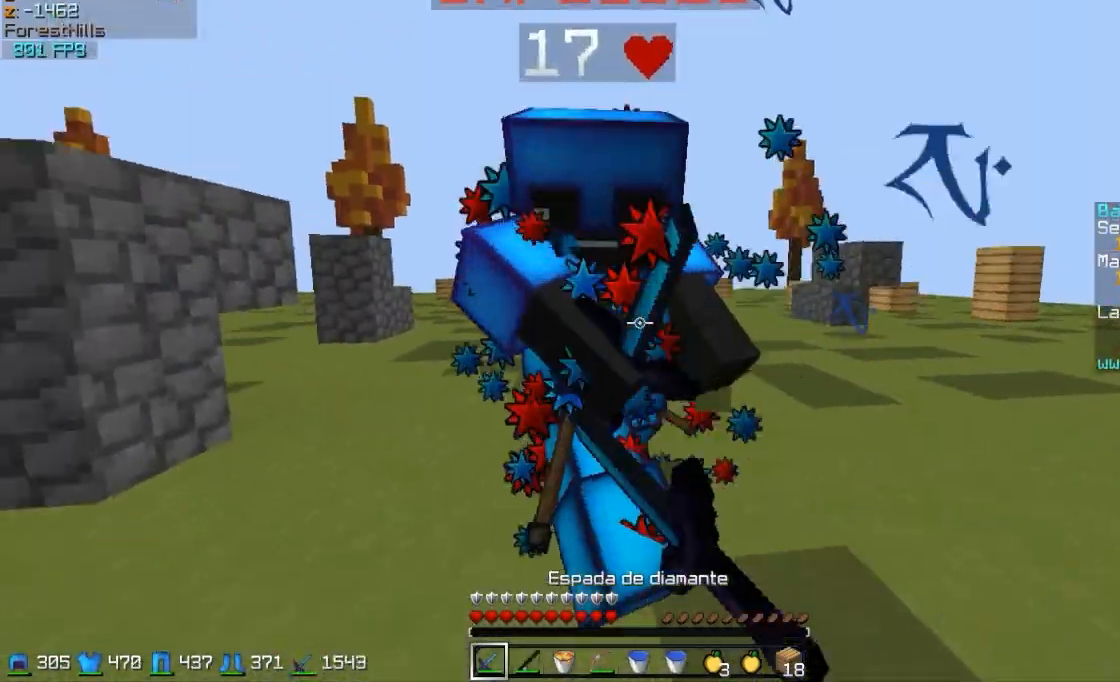
{"keys": ["d", "w"], "mouse": ["left"], "events": [[133, "mouse_left", "up"], [183, "mouse_left", "down"], [250, "mouse_left", "up"], [300, "mouse_left", "down"], [350, "mouse_left", "up"], [483, "mouse_left", "down"]]}
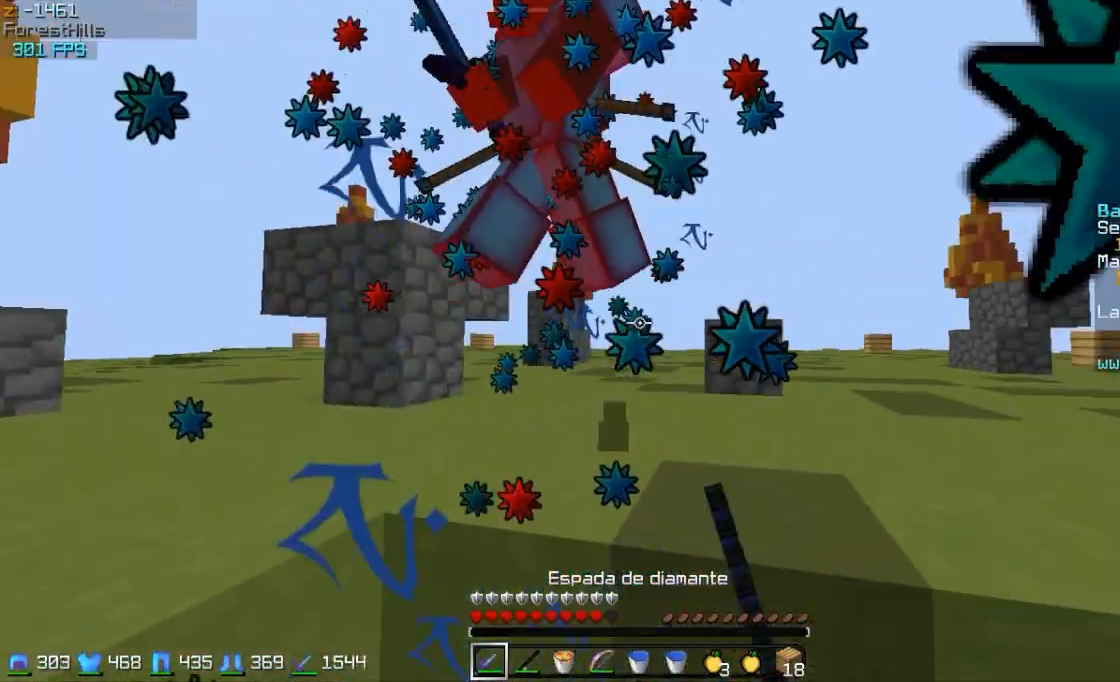
{"keys": ["d", "w"], "mouse": ["left"], "events": [[100, "mouse_left", "up"], [183, "mouse_left", "down"], [233, "mouse_left", "up"], [283, "mouse_left", "down"], [383, "mouse_left", "up"], [483, "mouse_left", "down"]]}
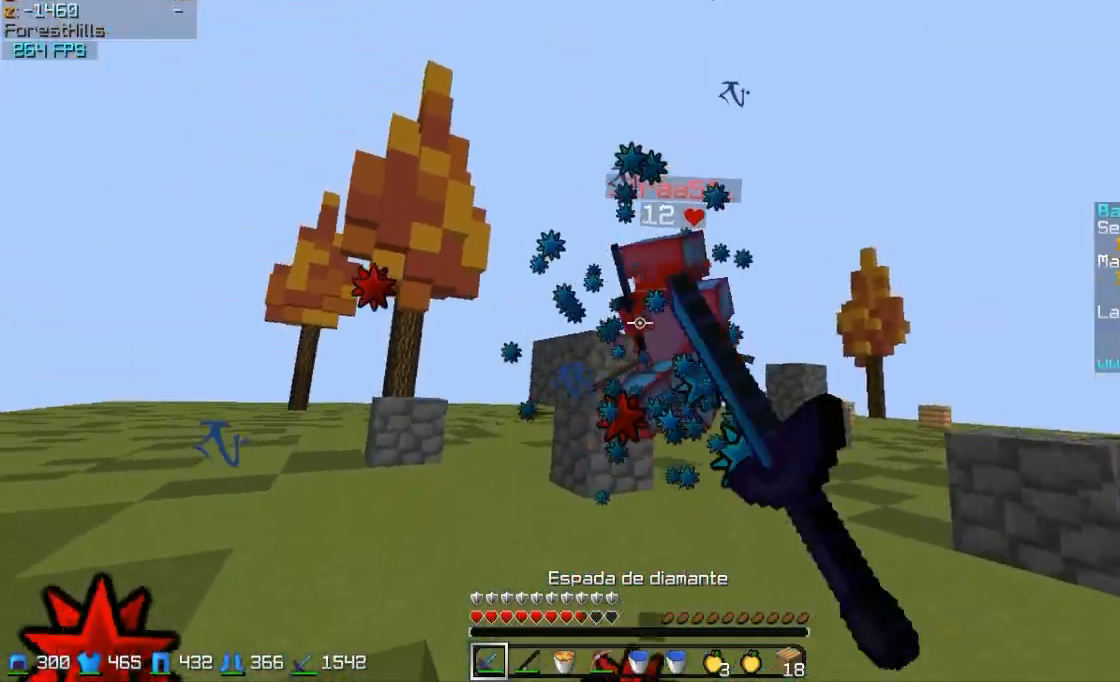
{"keys": ["d", "s"], "mouse": [], "events": [[33, "mouse_left", "up"], [100, "mouse_left", "down"], [133, "mouse_left", "up"], [283, "mouse_right", "down"], [350, "w", "up"], [383, "mouse_right", "up"], [433, "s", "down"]]}
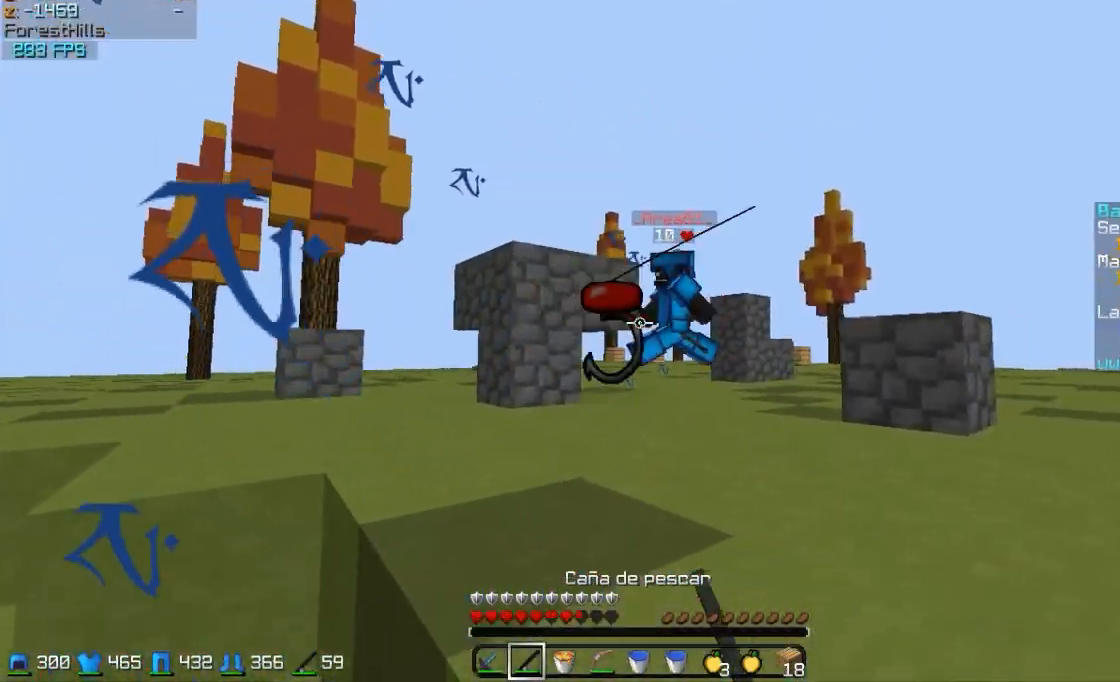
{"keys": ["w"], "mouse": [], "events": [[33, "d", "up"], [83, "mouse_right", "down"], [133, "mouse_right", "up"], [233, "mouse_right", "down"], [283, "a", "down"], [333, "s", "up"], [383, "mouse_right", "up"], [433, "a", "up"], [483, "w", "down"]]}
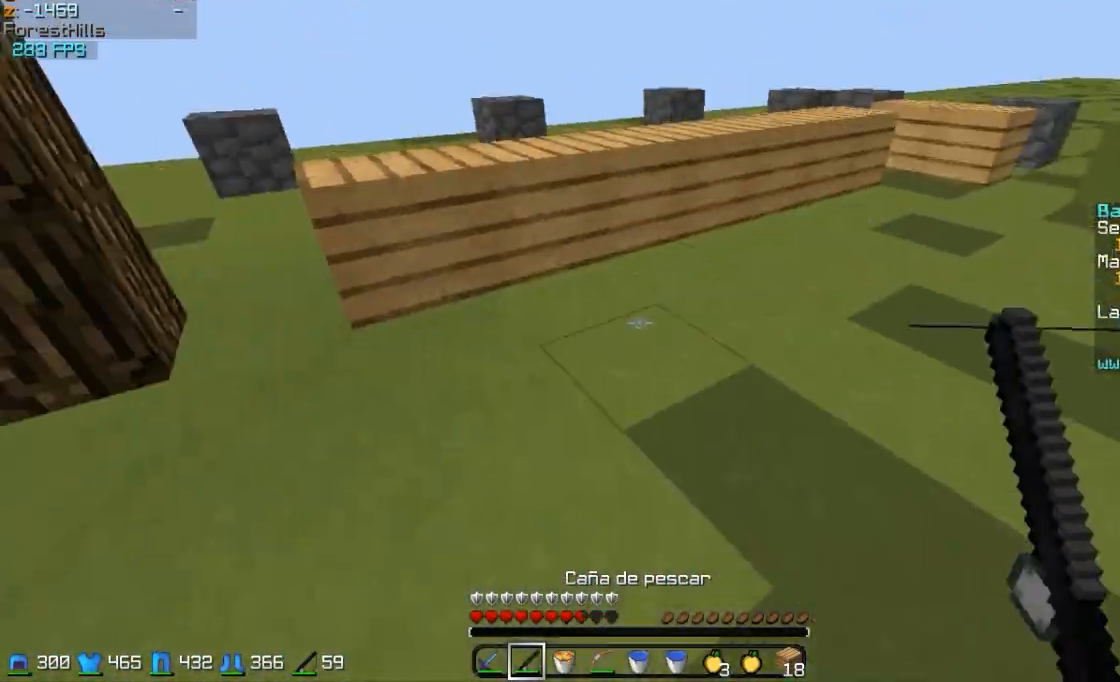
{"keys": ["w"], "mouse": [], "events": [[233, "mouse_right", "down"], [333, "mouse_right", "up"]]}
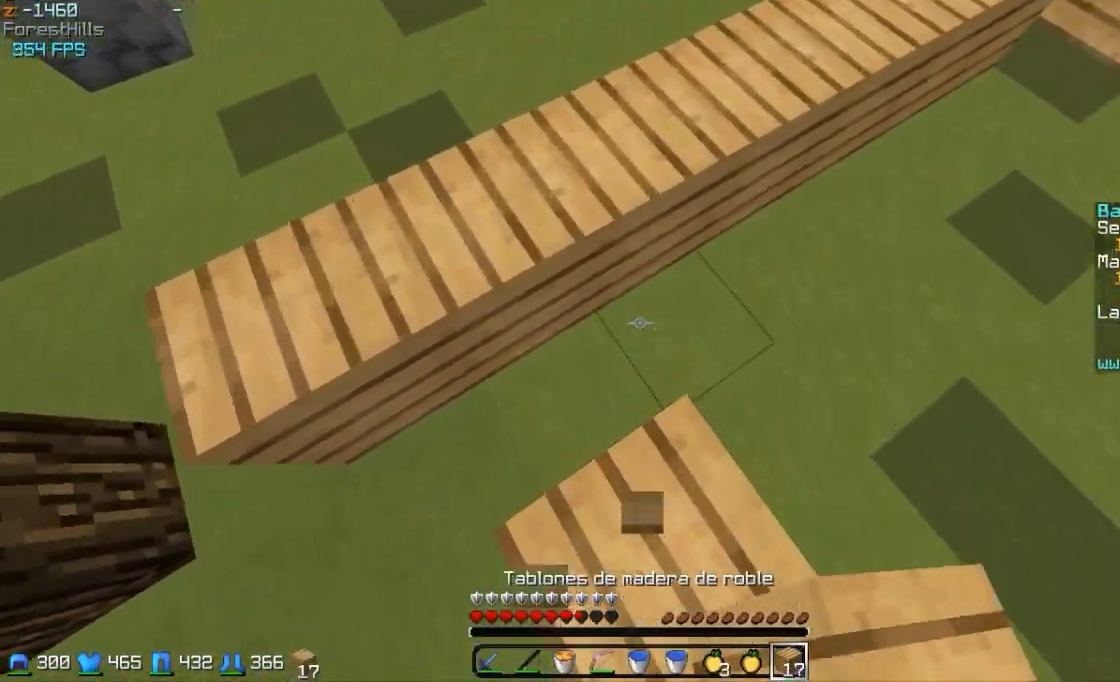
{"keys": ["a", "w"], "mouse": [], "events": [[133, "a", "down"], [233, "mouse_right", "down"], [333, "mouse_right", "up"]]}
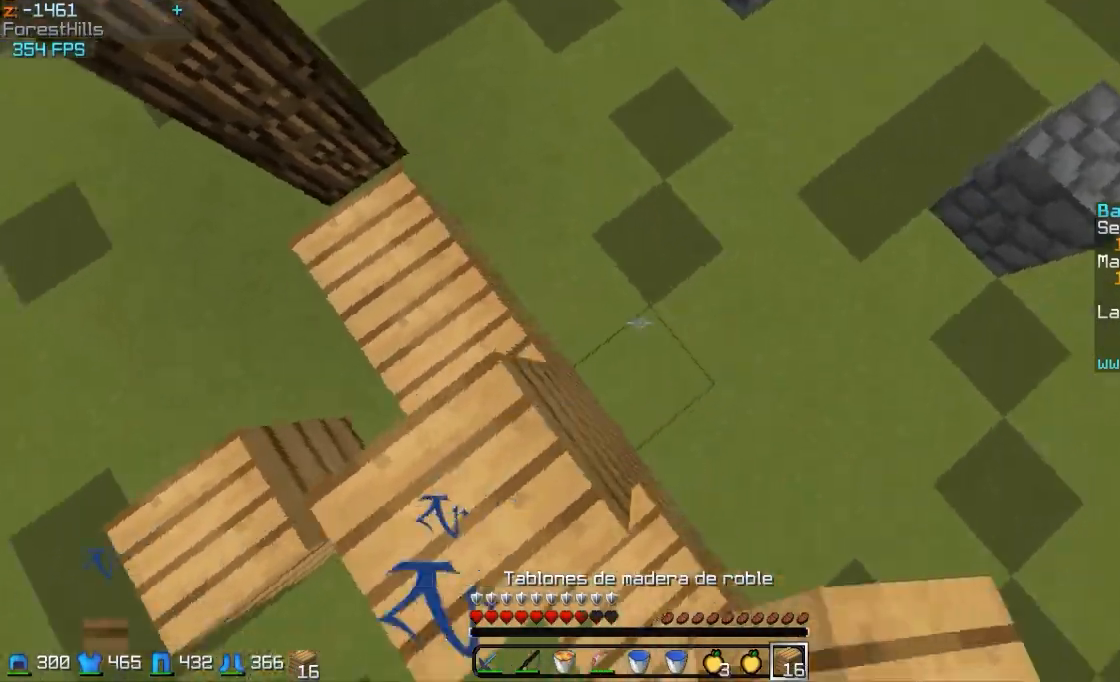
{"keys": ["w"], "mouse": [], "events": [[233, "a", "up"]]}
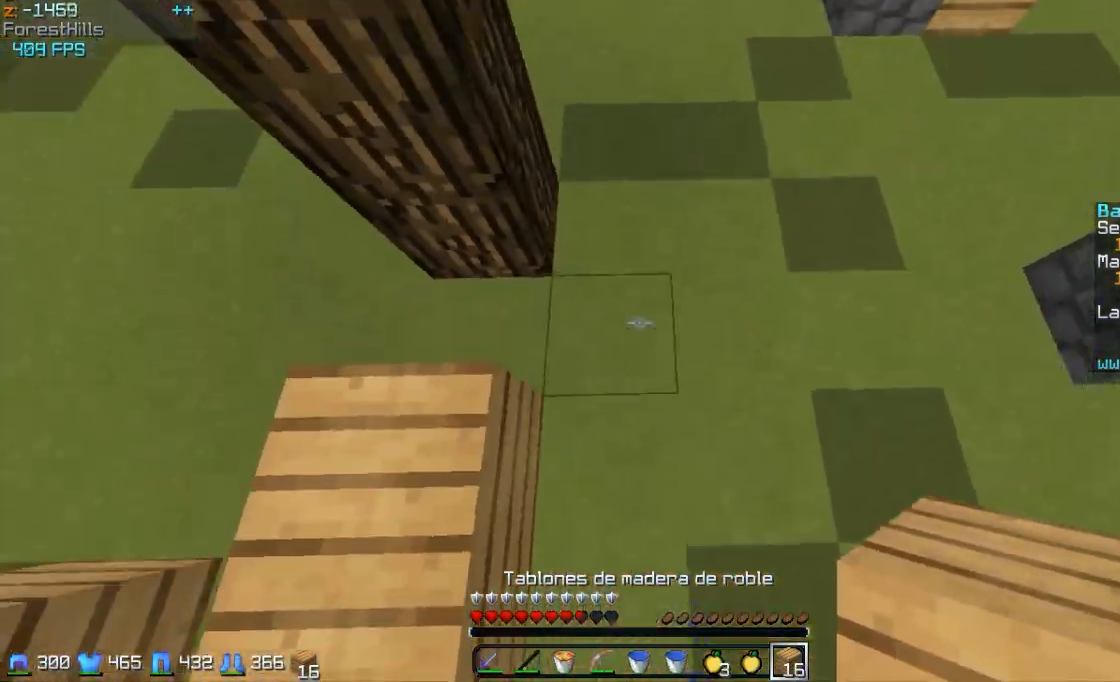
{"keys": ["w"], "mouse": [], "events": [[33, "mouse_right", "down"], [83, "mouse_right", "up"]]}
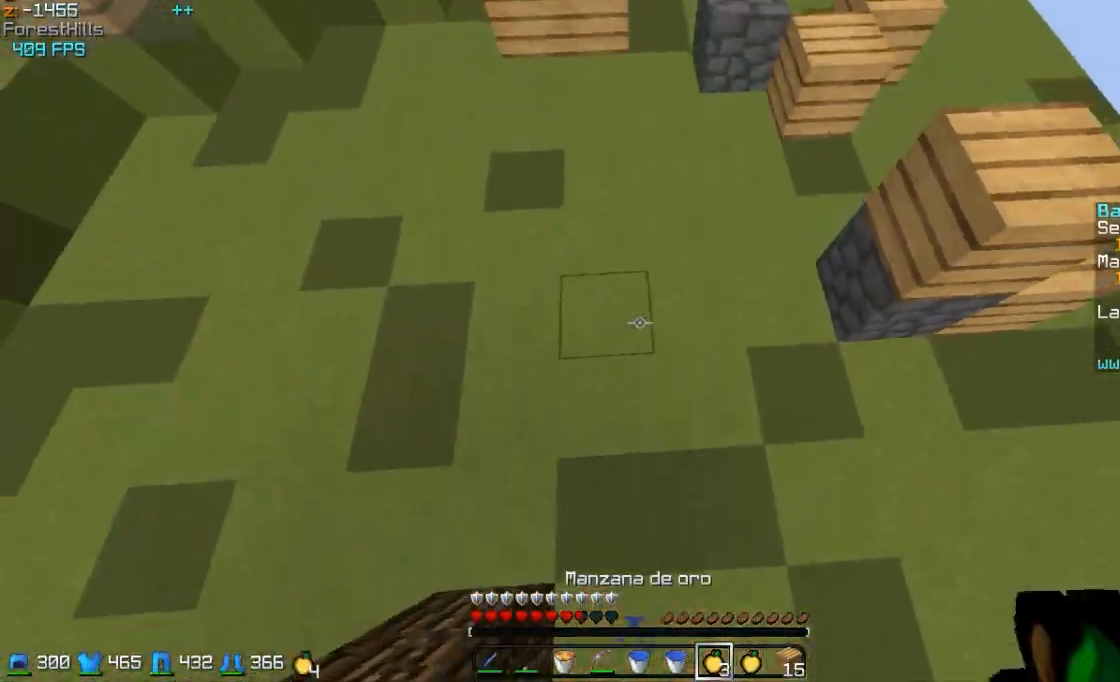
{"keys": ["w"], "mouse": ["left", "right"], "events": [[83, "mouse_left", "down"], [83, "mouse_right", "down"], [233, "mouse_left", "up"], [333, "mouse_left", "down"], [400, "mouse_left", "up"], [483, "mouse_left", "down"]]}
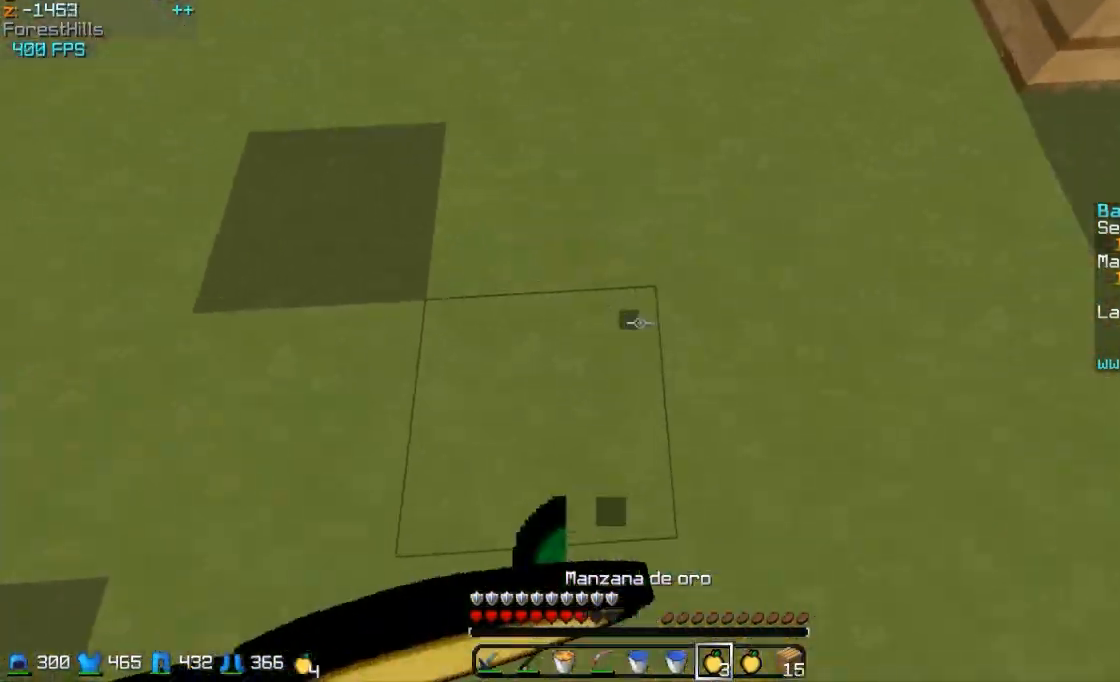
{"keys": ["a", "w"], "mouse": ["left"], "events": [[150, "mouse_left", "up"], [183, "mouse_right", "up"], [250, "mouse_left", "down"], [283, "mouse_left", "up"], [350, "a", "down"], [350, "mouse_left", "down"], [383, "mouse_left", "up"], [483, "mouse_left", "down"]]}
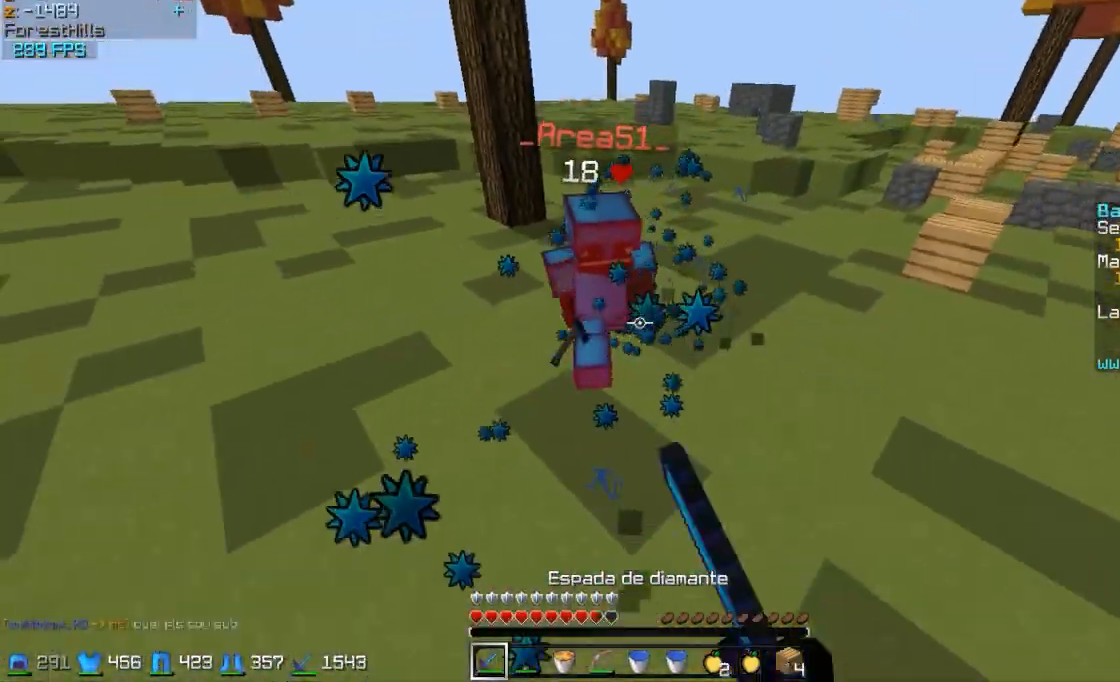
{"keys": ["a", "w"], "mouse": [], "events": [[133, "mouse_left", "up"], [300, "mouse_right", "down"], [333, "mouse_right", "up"]]}
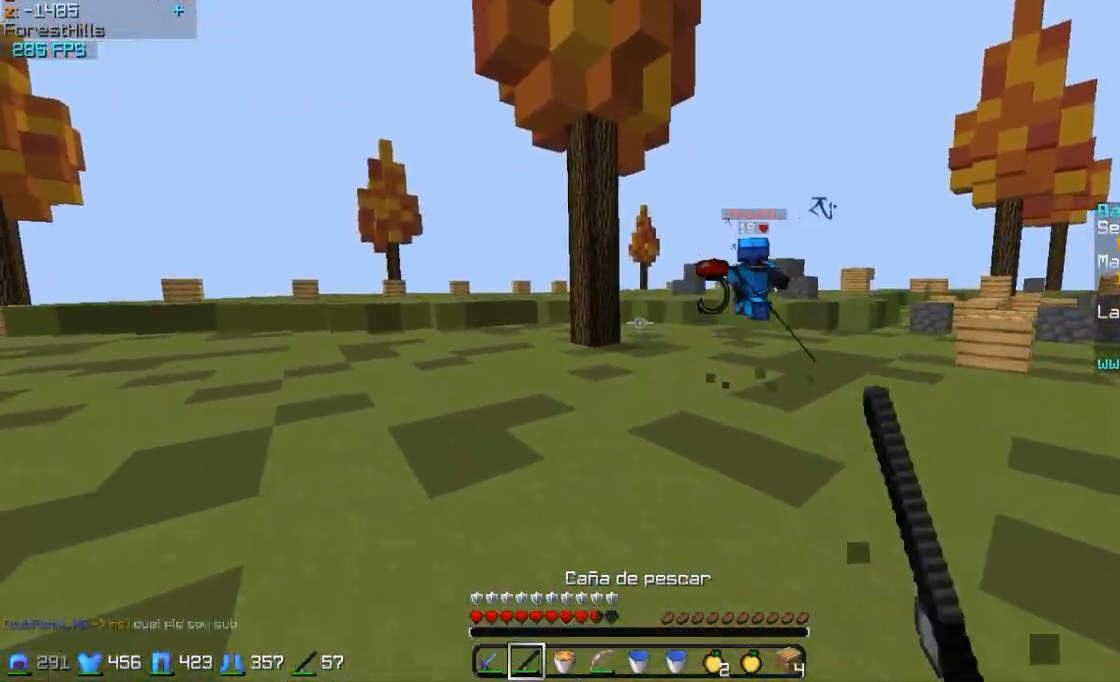
{"keys": ["a", "w"], "mouse": [], "events": [[133, "mouse_right", "down"], [183, "mouse_right", "up"], [233, "mouse_right", "down"], [400, "mouse_right", "up"]]}
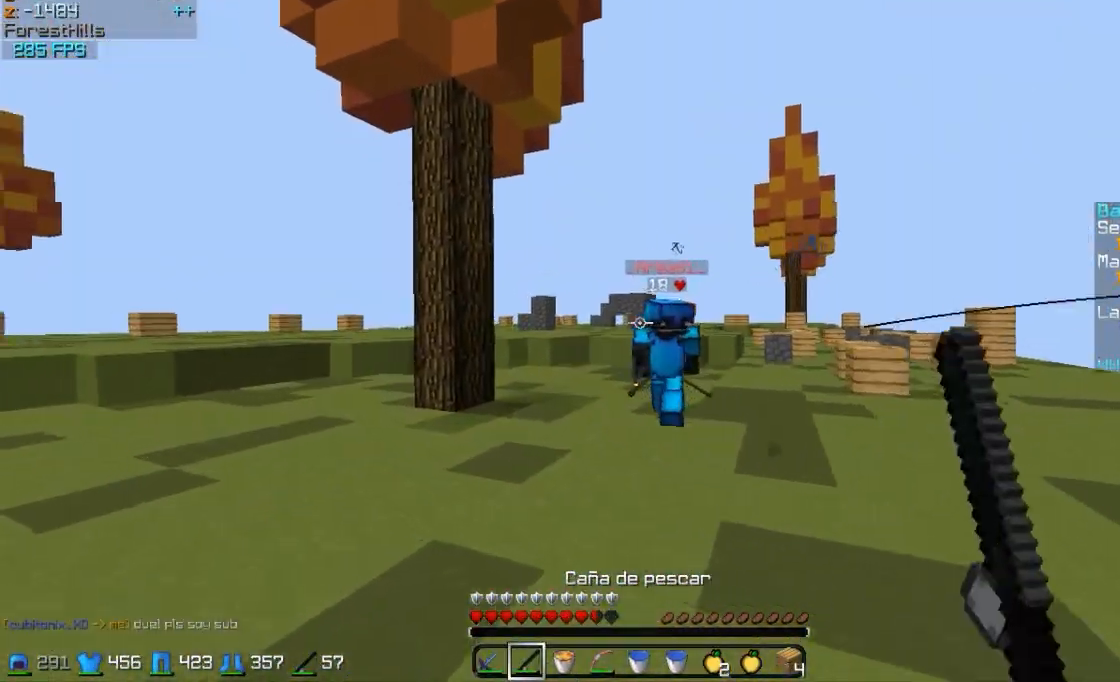
{"keys": ["w"], "mouse": ["left"], "events": [[100, "mouse_right", "down"], [183, "mouse_right", "up"], [250, "mouse_right", "down"], [283, "a", "up"], [283, "mouse_right", "up"], [433, "mouse_left", "down"]]}
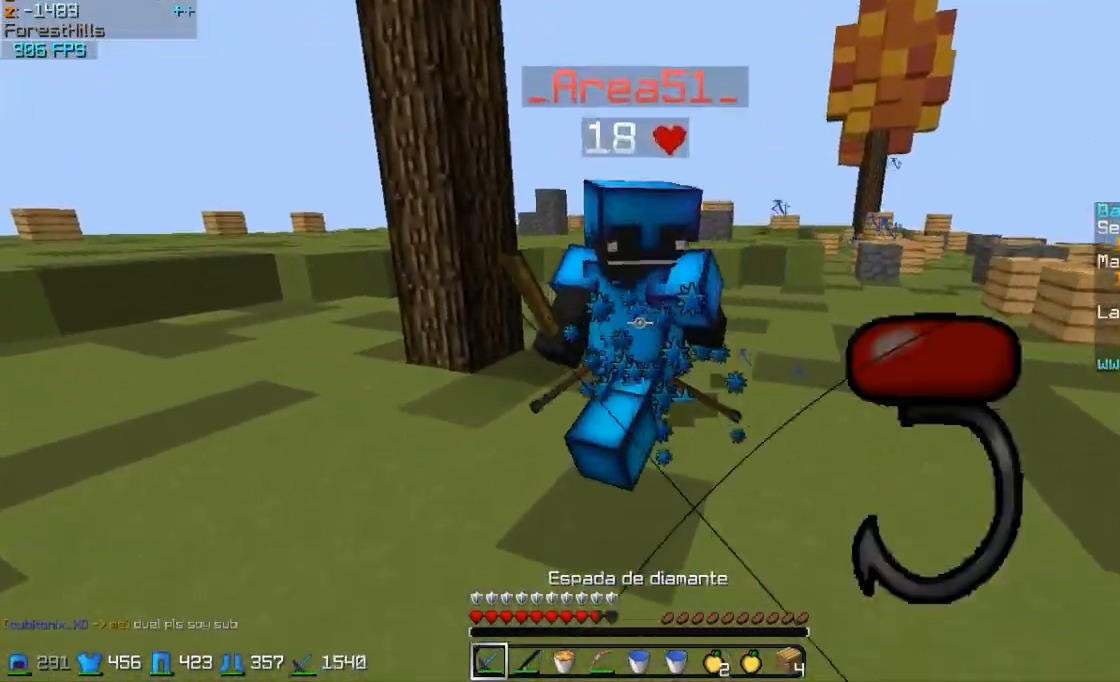
{"keys": ["d", "w"], "mouse": [], "events": [[200, "mouse_left", "up"], [233, "mouse_left", "down"], [333, "mouse_left", "up"], [383, "mouse_left", "down"], [433, "d", "down"], [483, "mouse_left", "up"]]}
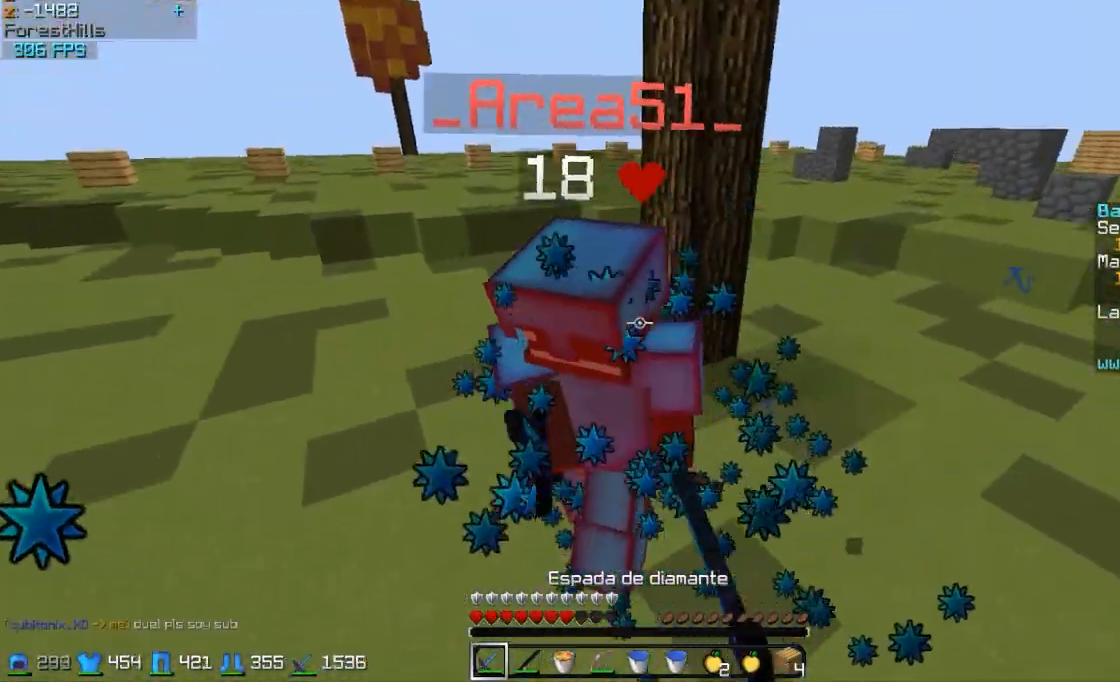
{"keys": ["d", "w"], "mouse": ["left"], "events": [[50, "mouse_left", "down"], [83, "mouse_left", "up"], [233, "mouse_left", "down"], [350, "mouse_left", "up"], [383, "mouse_left", "down"], [450, "mouse_left", "up"], [500, "mouse_left", "down"]]}
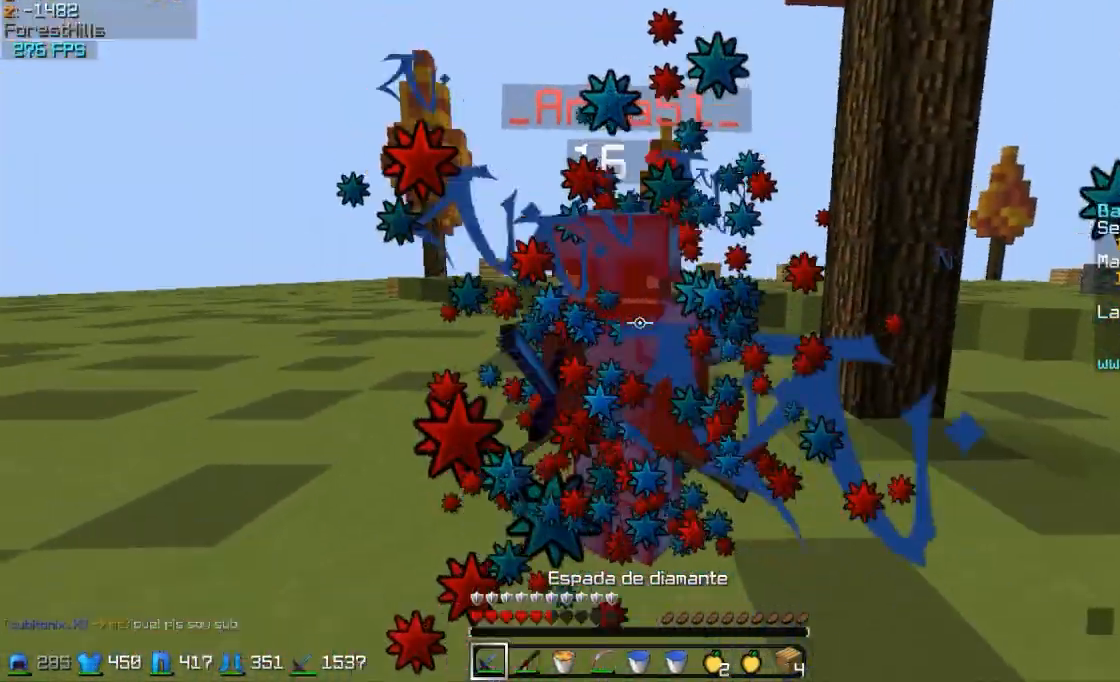
{"keys": ["d", "w"], "mouse": ["left"], "events": [[50, "mouse_left", "up"], [100, "mouse_left", "down"], [200, "mouse_left", "up"], [250, "mouse_left", "down"], [283, "mouse_left", "up"], [400, "mouse_left", "down"], [450, "mouse_left", "up"], [500, "mouse_left", "down"]]}
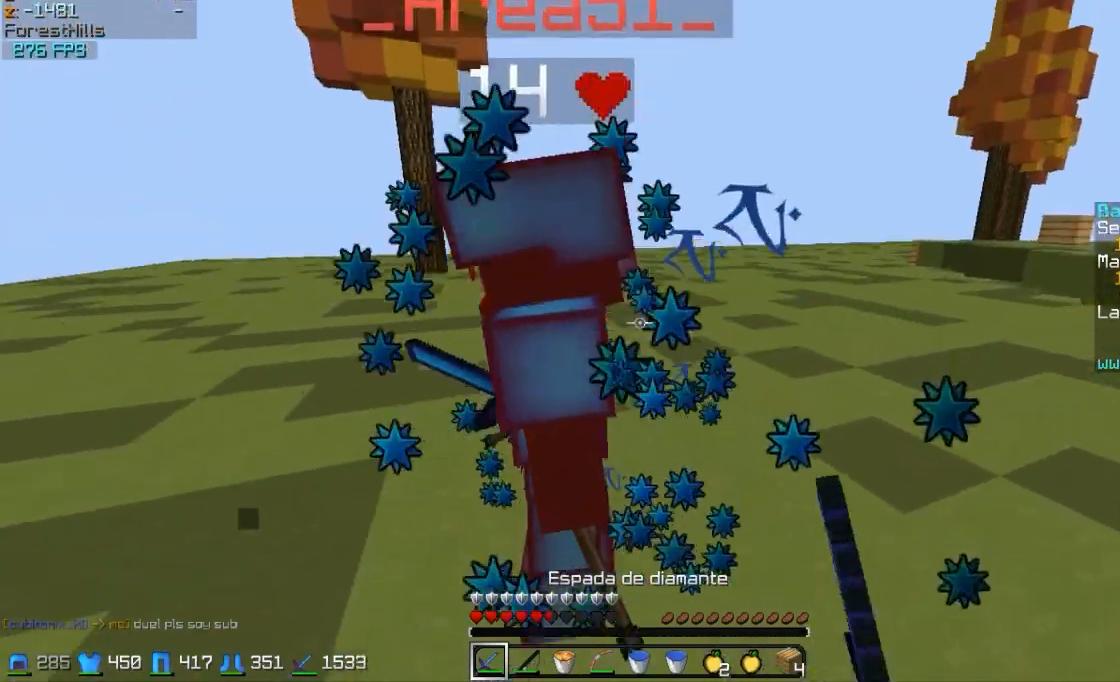
{"keys": ["d", "w"], "mouse": ["left"], "events": [[33, "mouse_left", "up"], [100, "mouse_left", "down"], [133, "mouse_left", "up"], [450, "mouse_left", "down"]]}
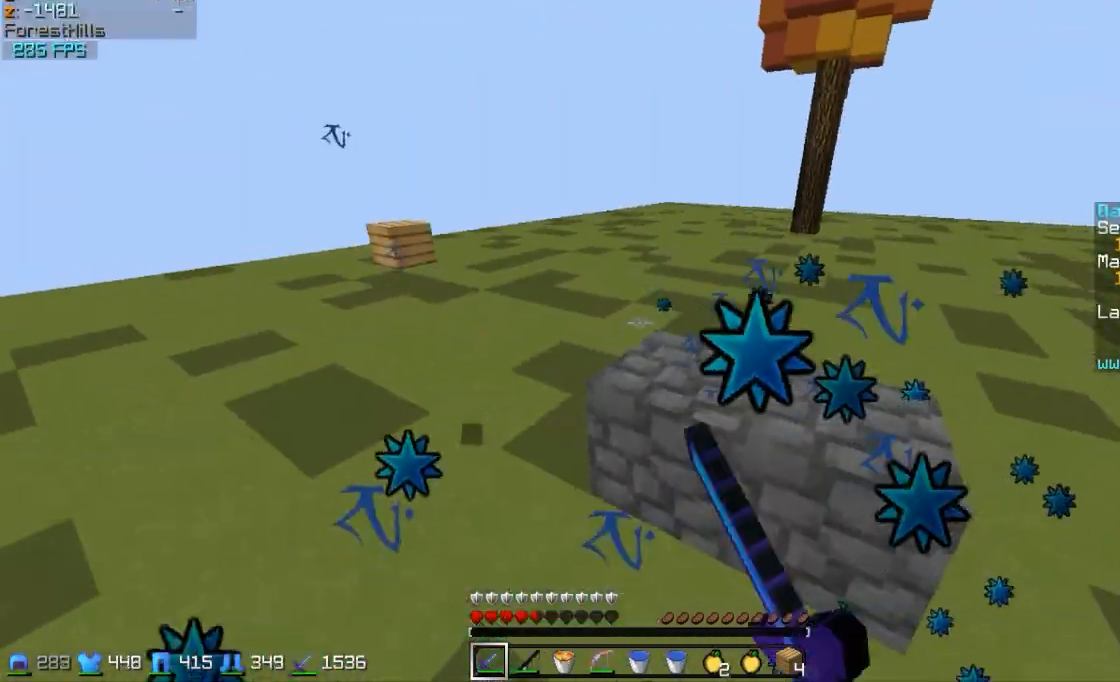
{"keys": ["d"], "mouse": [], "events": [[33, "mouse_left", "up"], [83, "w", "up"], [167, "mouse_left", "down"], [250, "mouse_left", "up"], [283, "w", "down"], [383, "mouse_right", "down"], [450, "w", "up"], [483, "mouse_right", "up"]]}
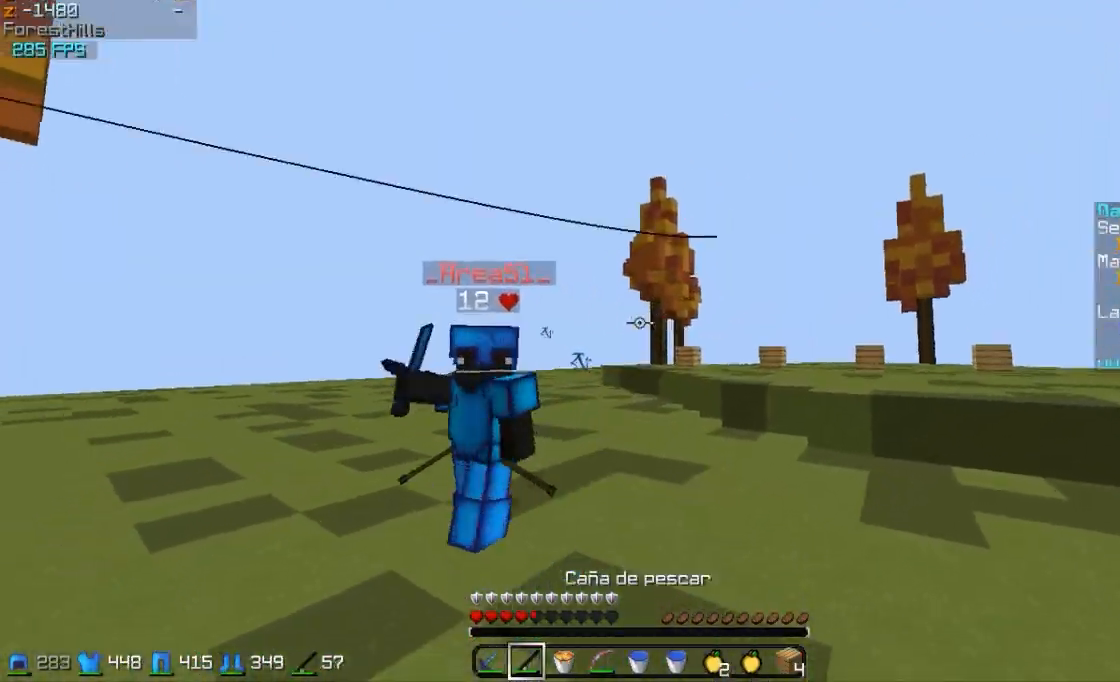
{"keys": ["a", "s"], "mouse": [], "events": [[83, "s", "down"], [200, "d", "up"], [200, "mouse_right", "down"], [250, "mouse_right", "up"], [283, "a", "down"], [283, "mouse_right", "down"], [383, "mouse_right", "up"]]}
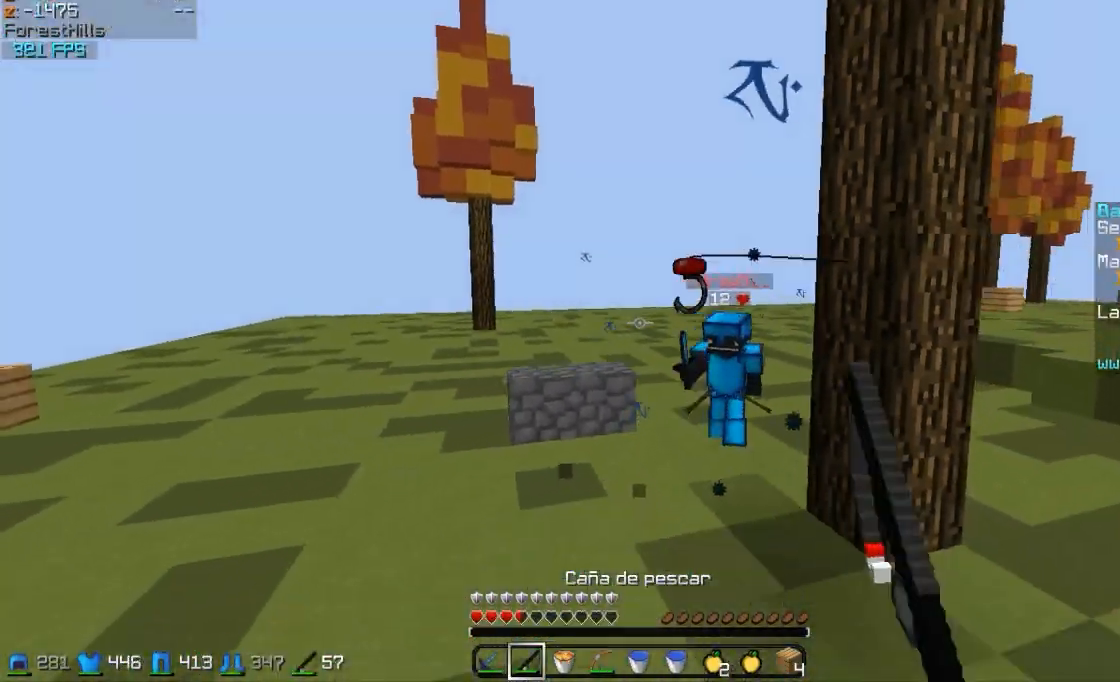
{"keys": ["w"], "mouse": ["right"], "events": [[133, "a", "up"], [133, "s", "up"], [233, "w", "down"], [483, "mouse_right", "down"]]}
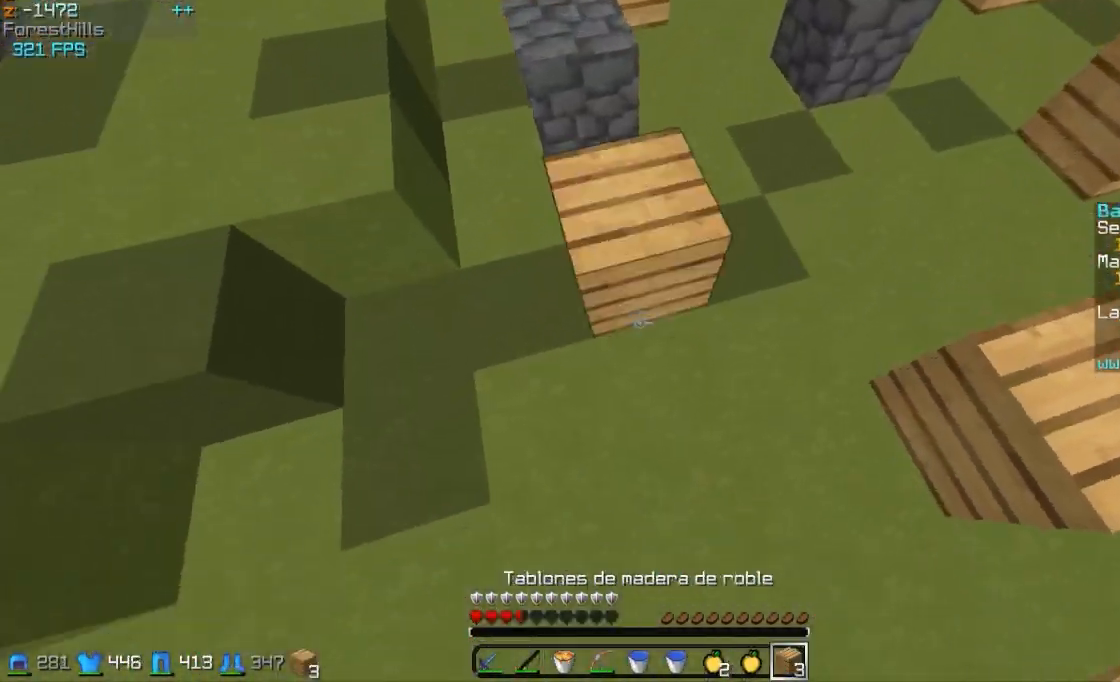
{"keys": ["w"], "mouse": ["right"], "events": [[133, "mouse_right", "up"], [200, "a", "down"], [283, "a", "up"], [433, "mouse_right", "down"]]}
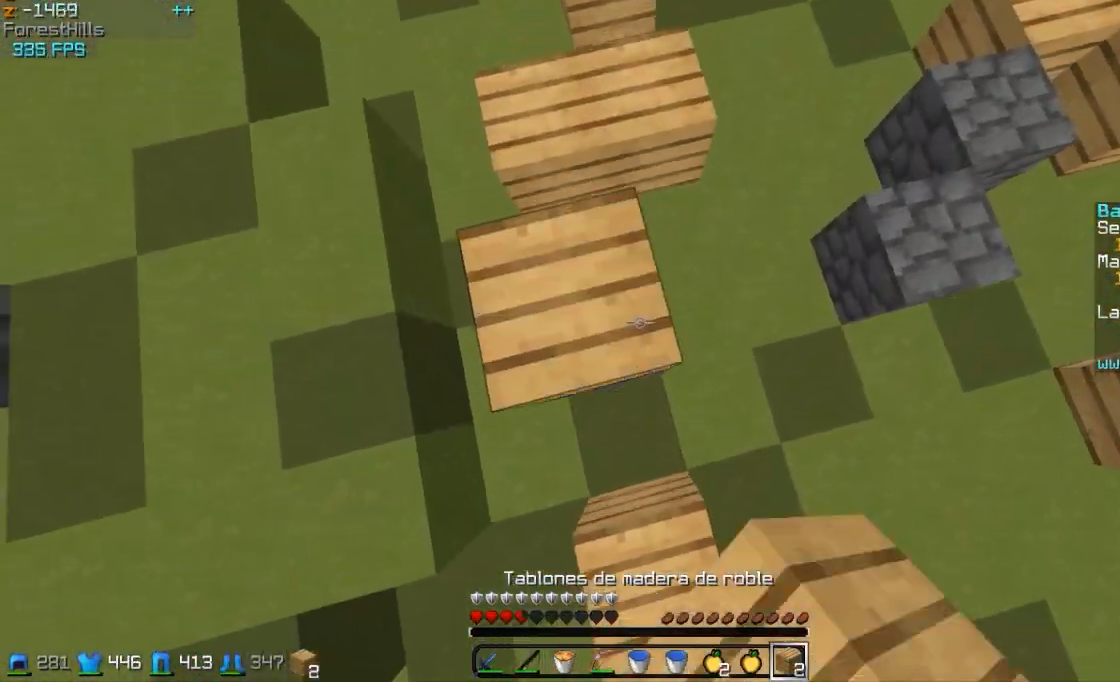
{"keys": ["w"], "mouse": [], "events": [[33, "mouse_right", "up"], [83, "mouse_right", "down"], [133, "mouse_right", "up"], [333, "mouse_right", "down"], [433, "mouse_right", "up"]]}
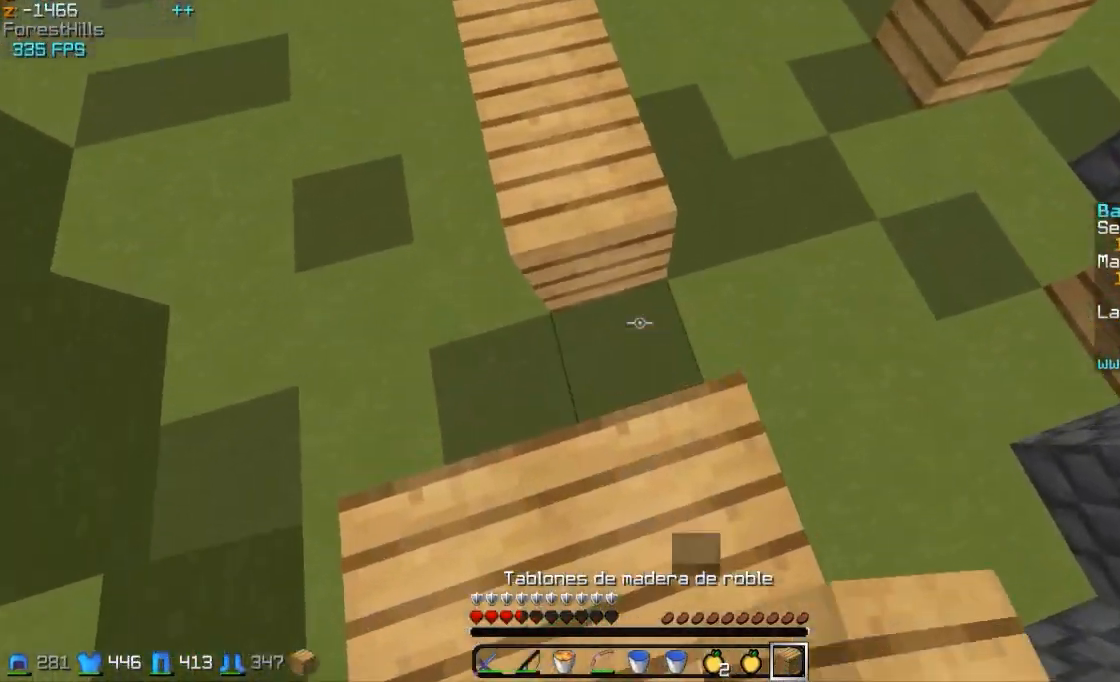
{"keys": ["w"], "mouse": ["right"], "events": [[33, "mouse_right", "down"], [83, "mouse_right", "up"], [183, "mouse_right", "down"], [233, "mouse_right", "up"], [333, "a", "down"], [333, "mouse_right", "down"], [383, "mouse_right", "up"], [433, "mouse_right", "down"], [483, "a", "up"]]}
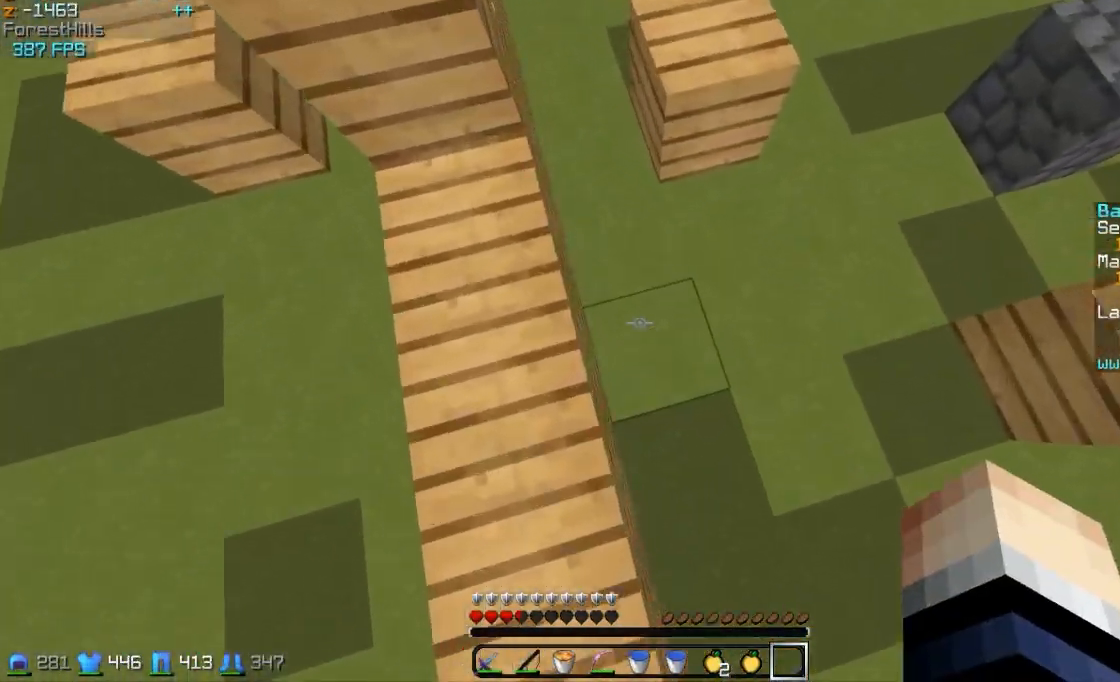
{"keys": ["w"], "mouse": [], "events": [[33, "mouse_right", "up"], [83, "mouse_right", "down"], [183, "mouse_right", "up"], [233, "d", "down"], [433, "d", "up"]]}
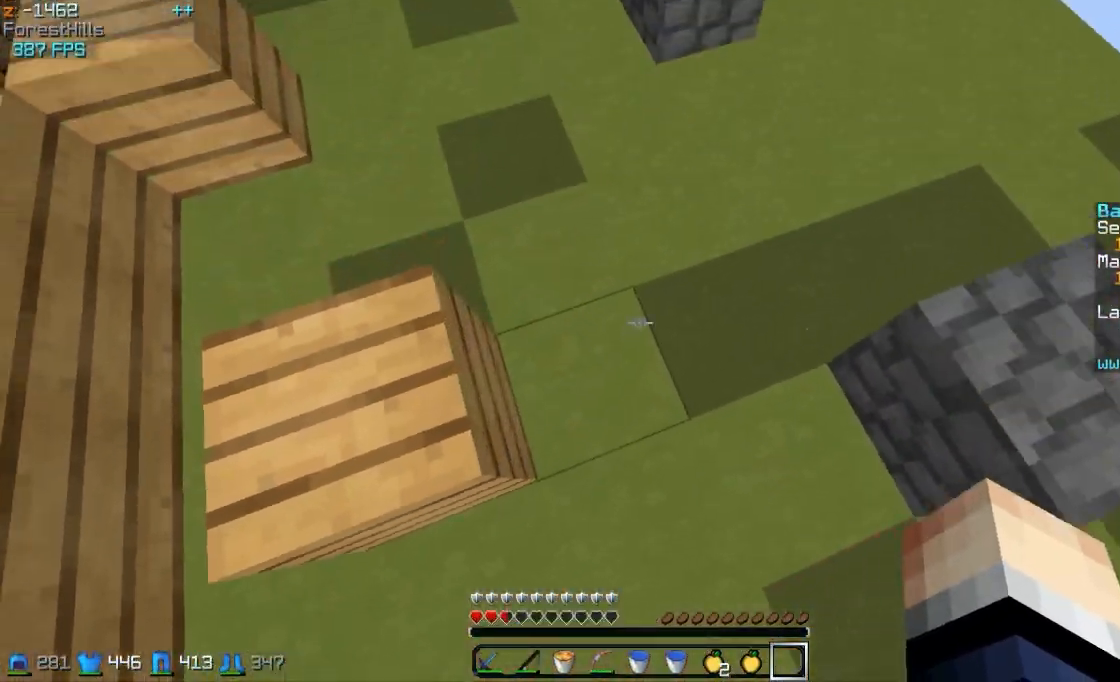
{"keys": ["w"], "mouse": [], "events": []}
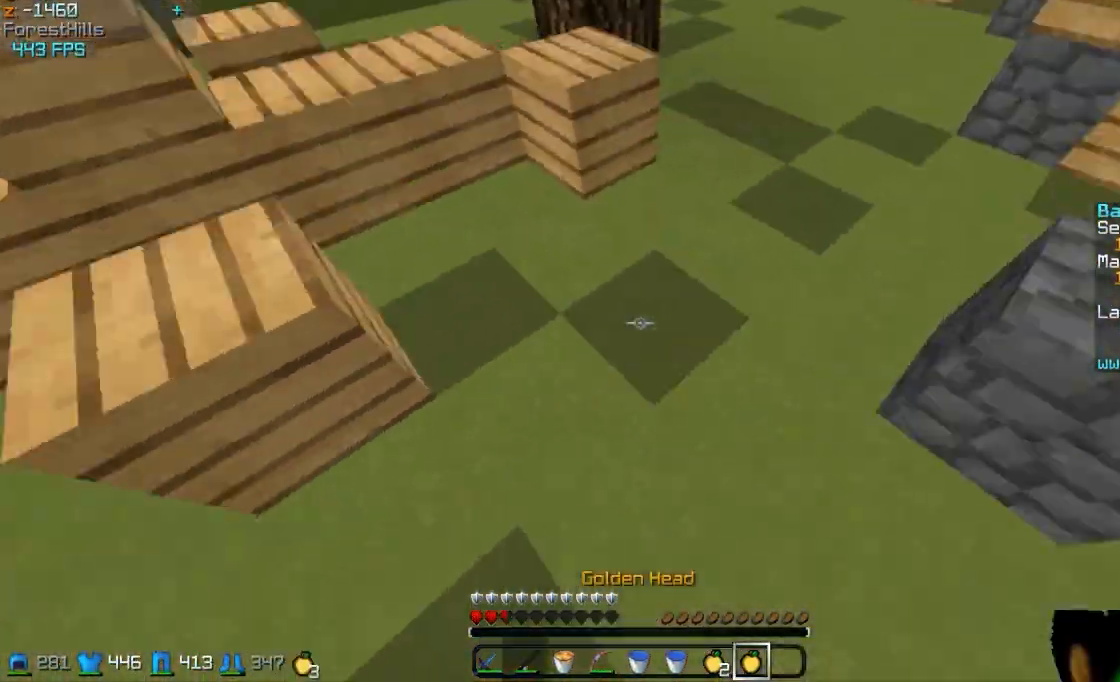
{"keys": ["a", "w"], "mouse": ["left"], "events": [[283, "mouse_left", "down"], [350, "a", "down"]]}